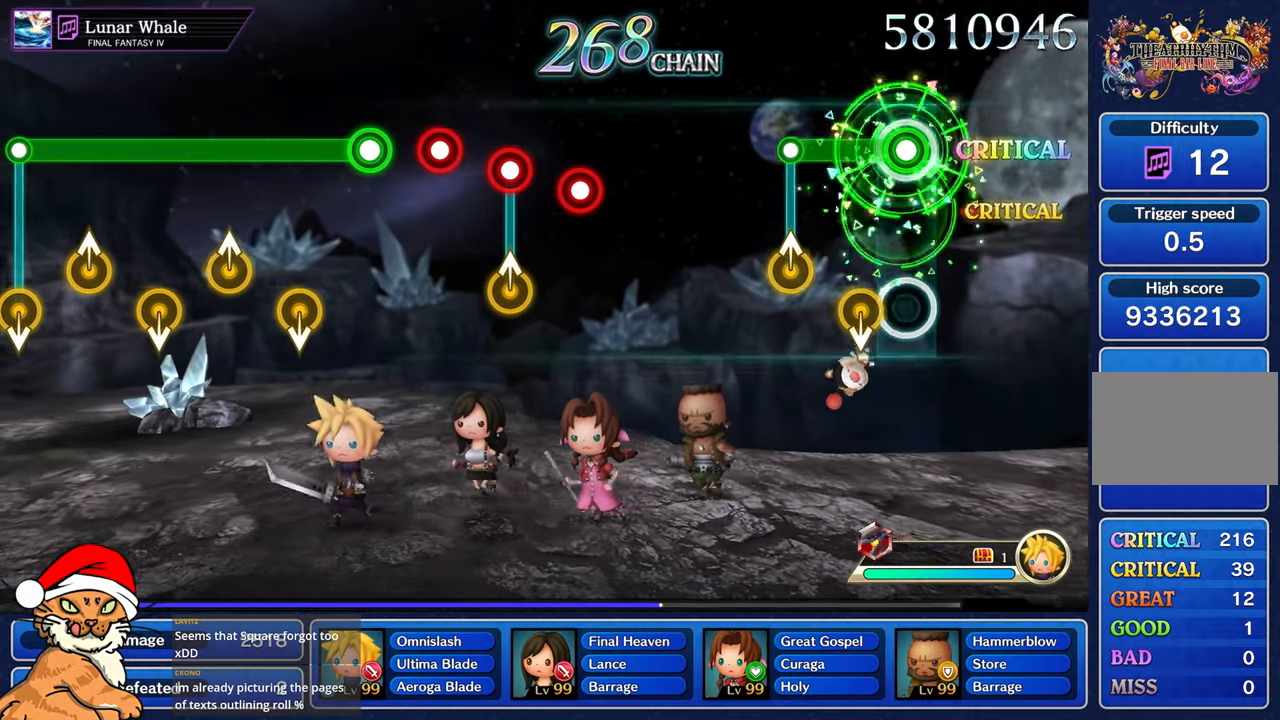
Gameplay with a controller (PlayStation layout); each line is a JSON object with the inputs held at the frame after it. "events" lists button and stick changes between this image and that frame as [ms after this image, input, new state], when the widget could be followed in between. Not read: L3 R3.
{"buttons": ["L1"], "left_stick": "center", "right_stick": "center"}
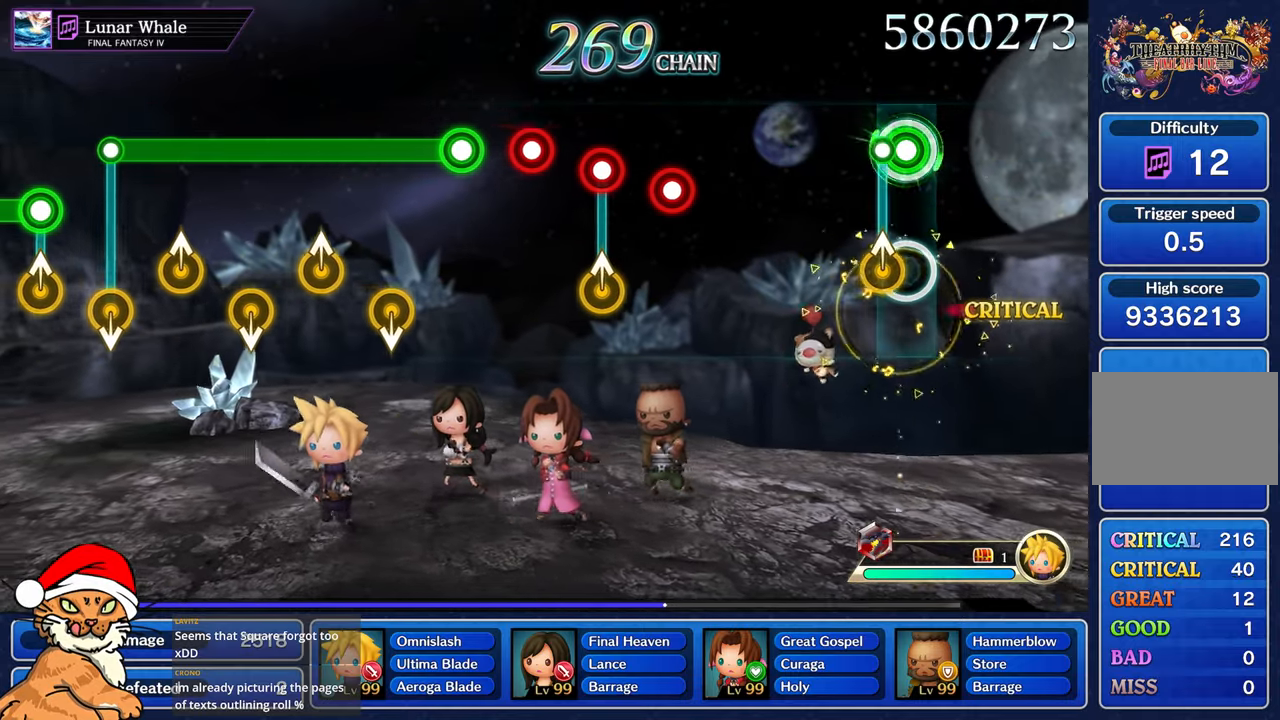
{"buttons": [], "left_stick": "center", "right_stick": "center", "events": [[117, "right_stick", "up"], [133, "L1", "up"], [183, "right_stick", "center"]]}
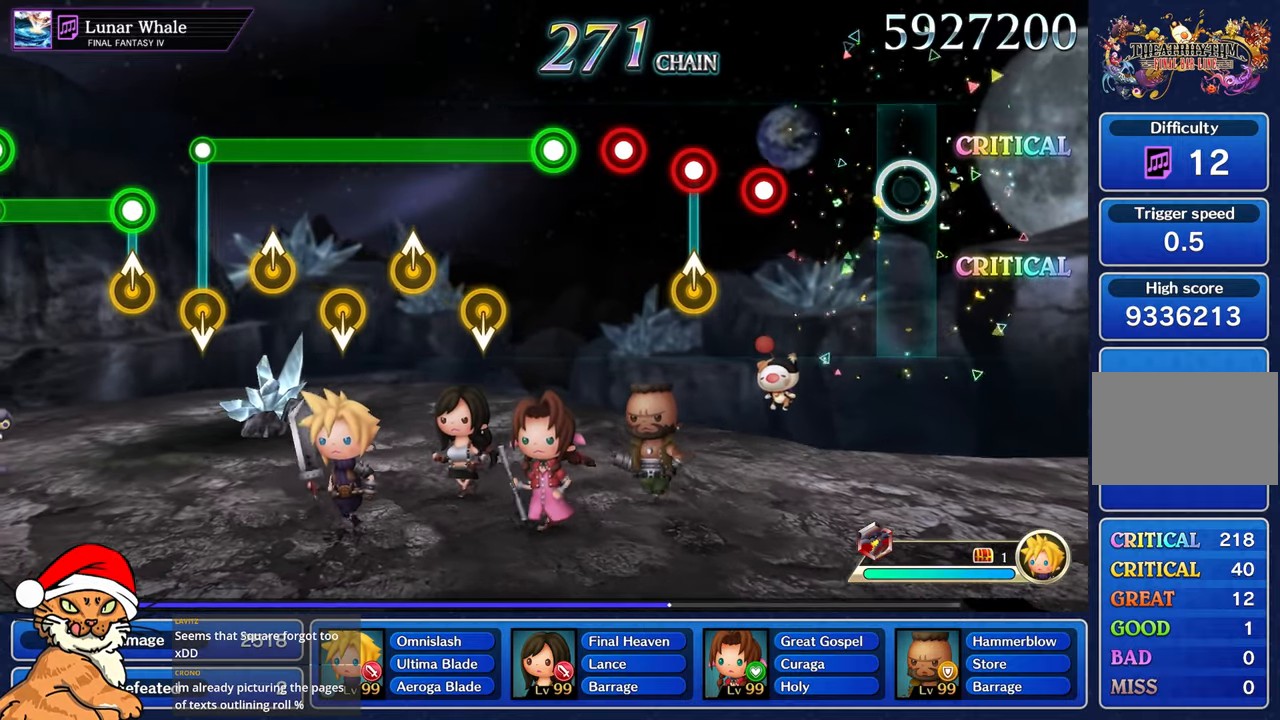
{"buttons": [], "left_stick": "center", "right_stick": "center", "events": []}
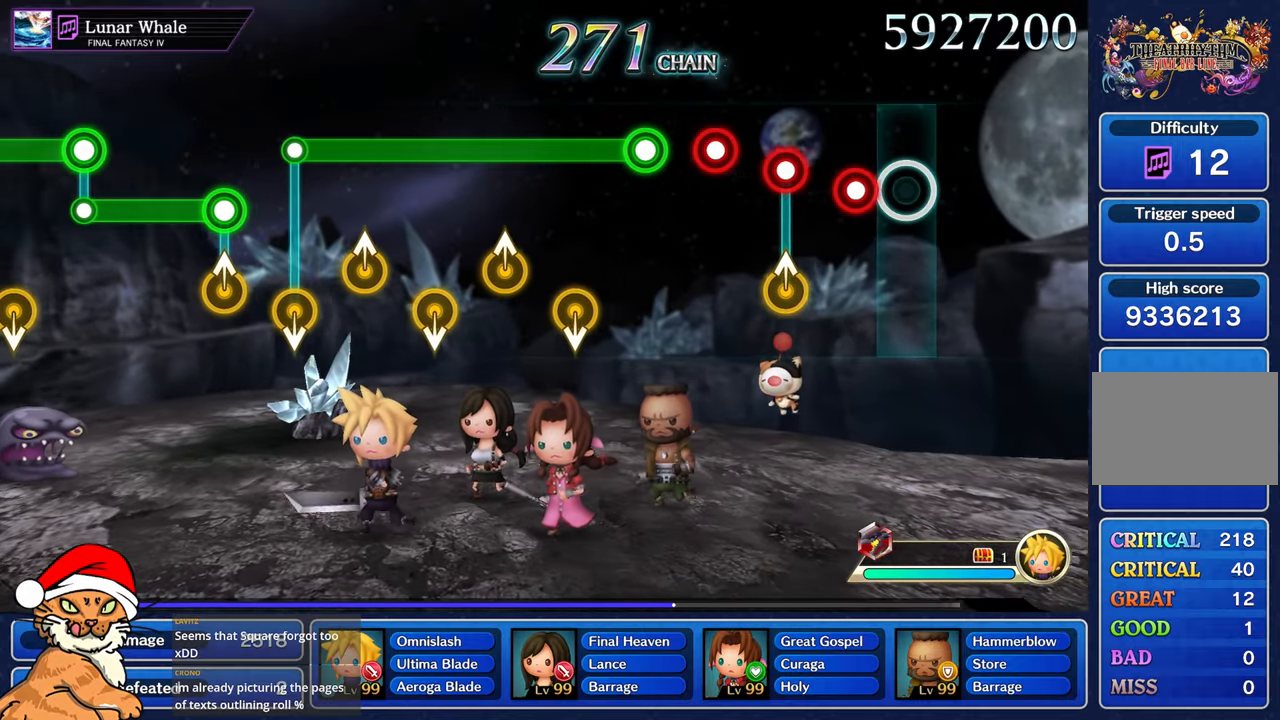
{"buttons": [], "left_stick": "center", "right_stick": "center", "events": [[267, "R1", "down"], [367, "R1", "up"]]}
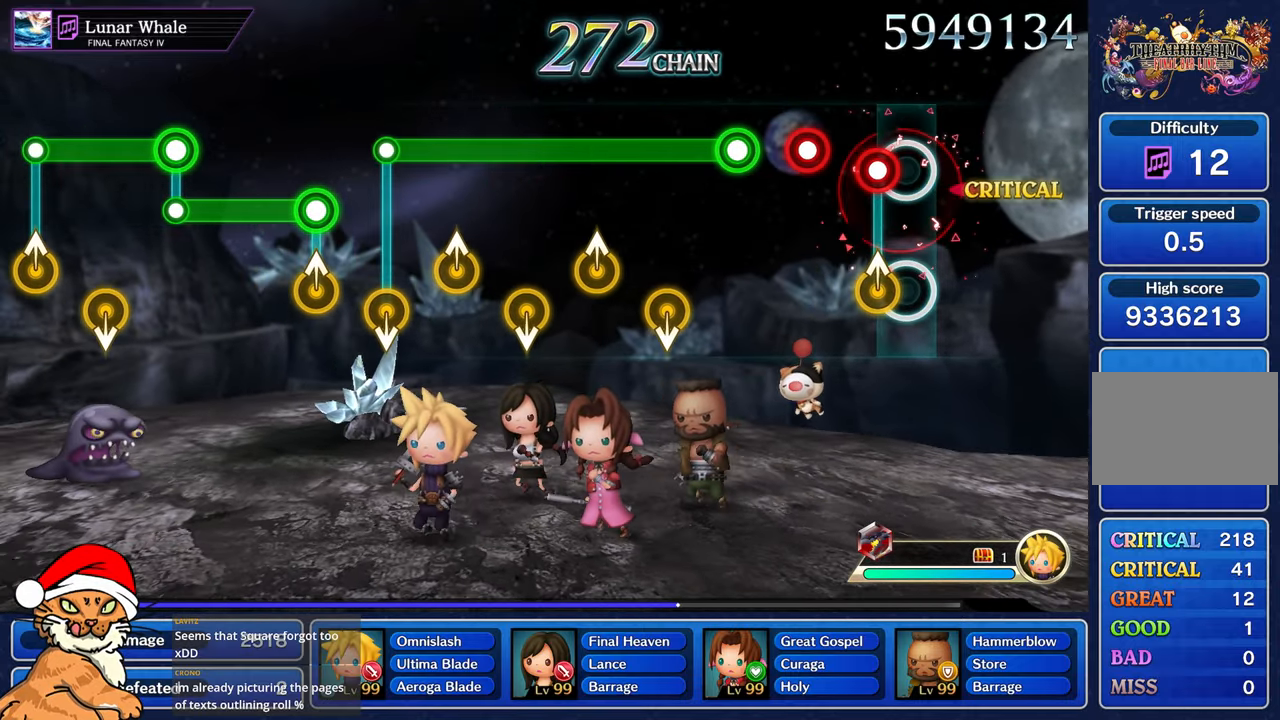
{"buttons": [], "left_stick": "center", "right_stick": "center", "events": [[150, "left_stick", "up"], [167, "R1", "down"], [283, "R1", "up"], [317, "left_stick", "center"]]}
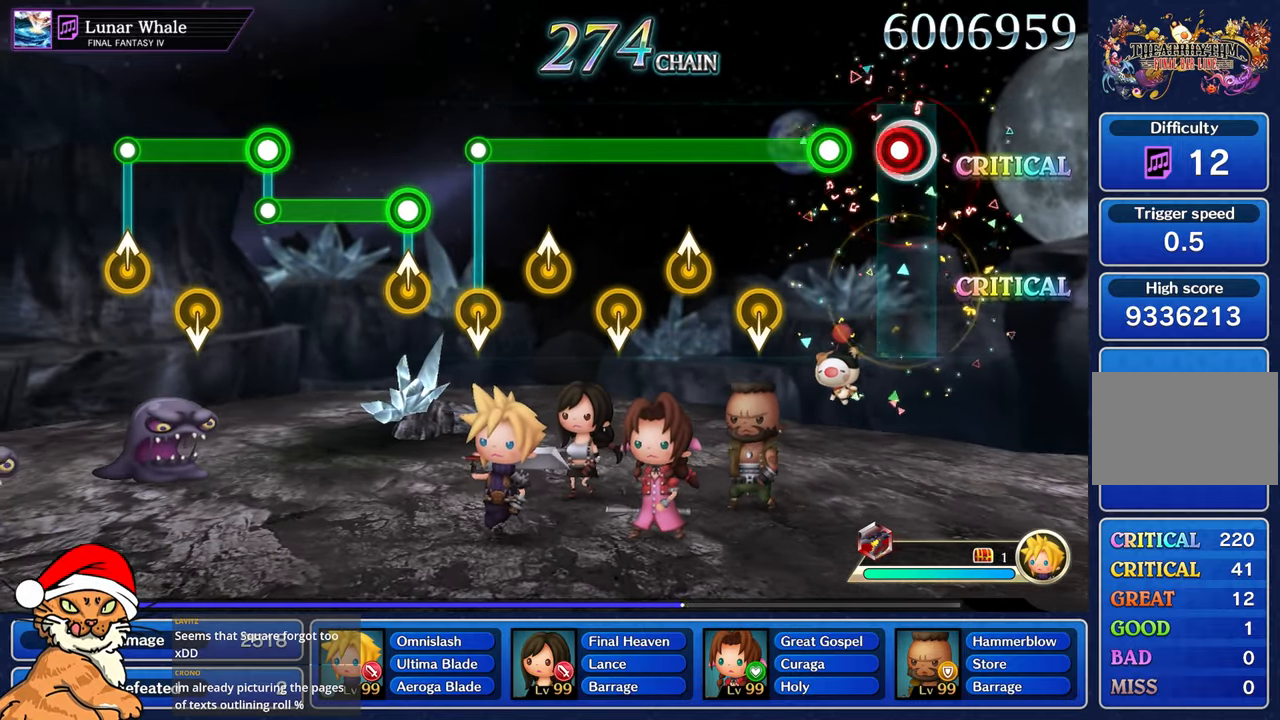
{"buttons": ["L1"], "left_stick": "center", "right_stick": "center", "events": [[50, "R1", "down"], [150, "R1", "up"], [467, "L1", "down"]]}
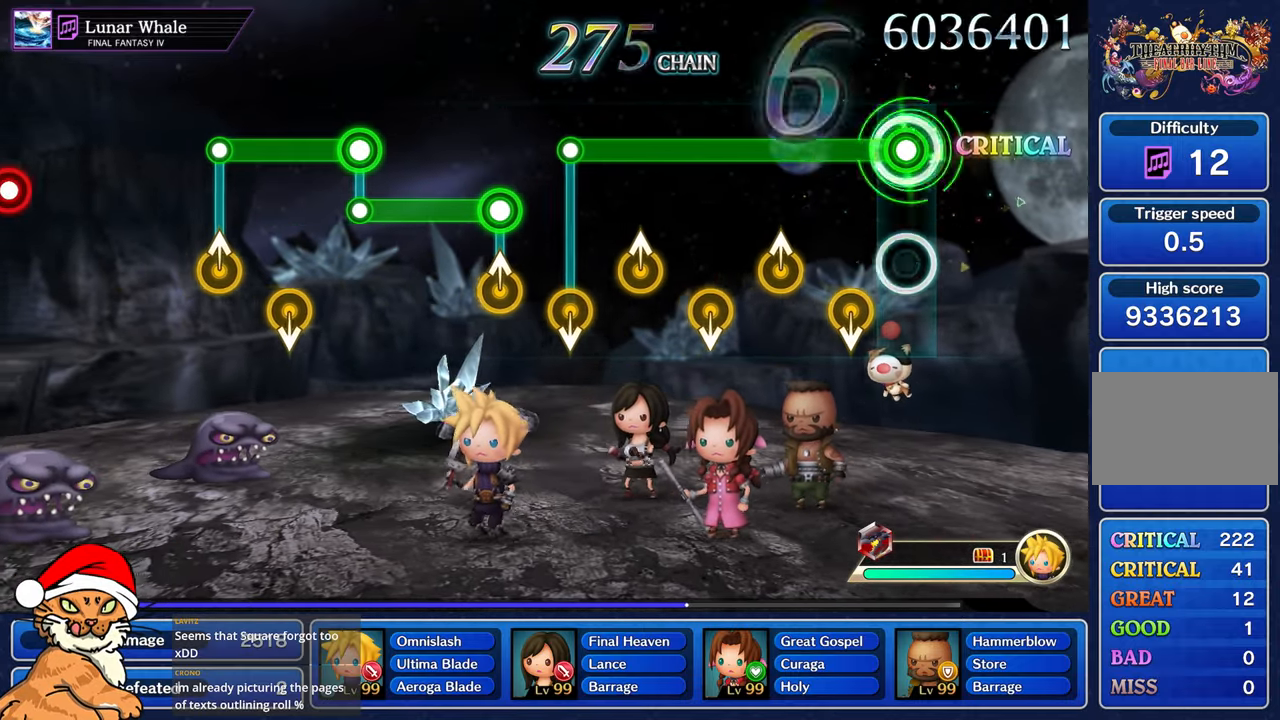
{"buttons": ["L1"], "left_stick": "center", "right_stick": "center", "events": []}
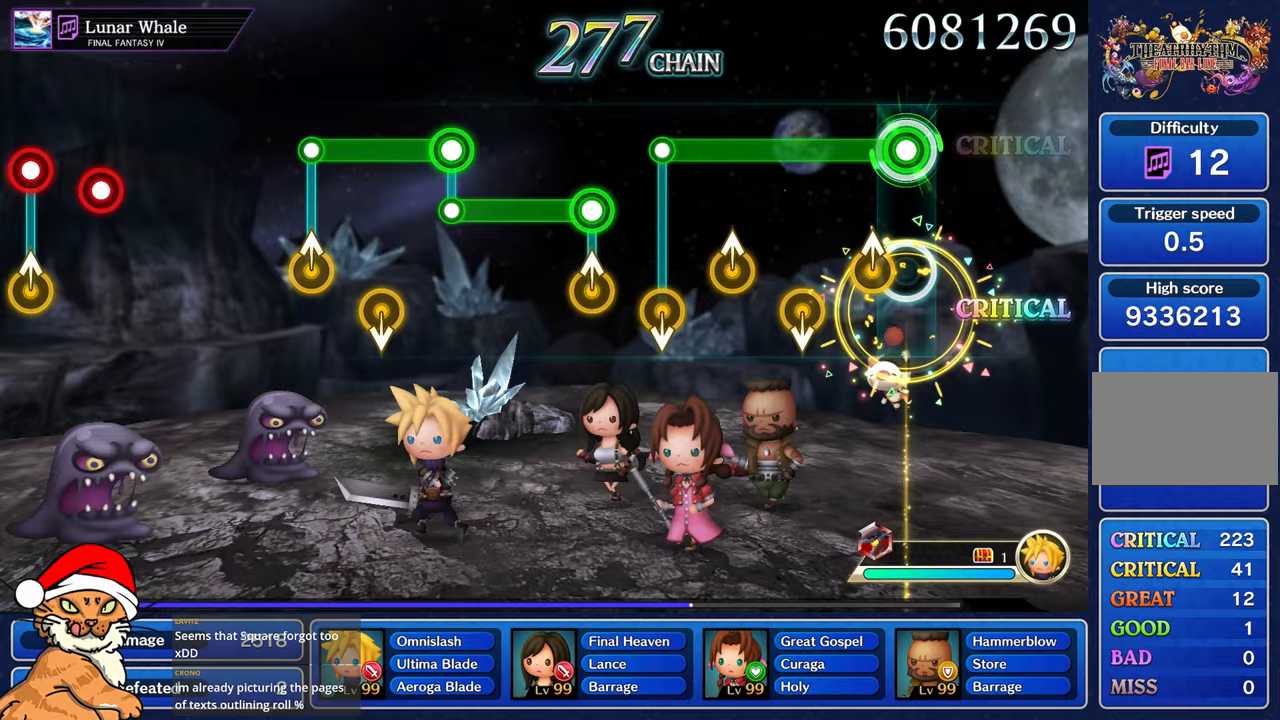
{"buttons": ["L1"], "left_stick": "center", "right_stick": "center", "events": [[167, "right_stick", "up"], [250, "right_stick", "center"]]}
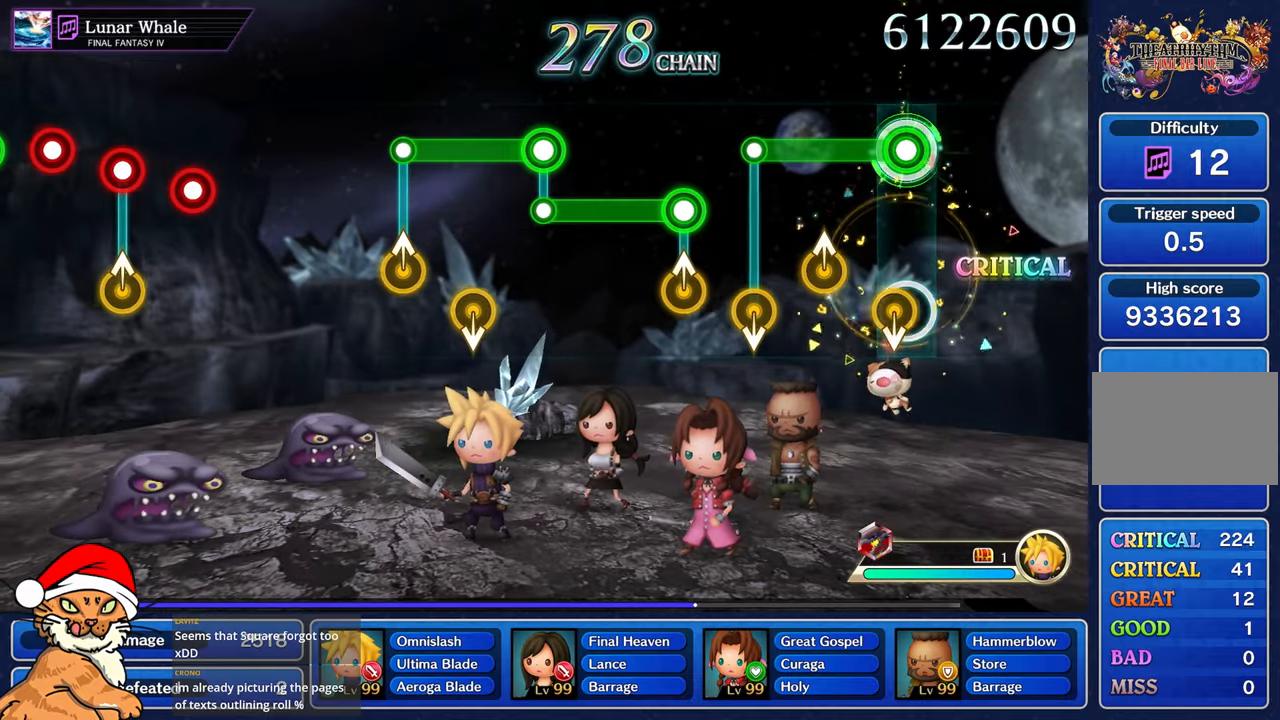
{"buttons": ["L1"], "left_stick": "center", "right_stick": "up", "events": [[433, "right_stick", "up"]]}
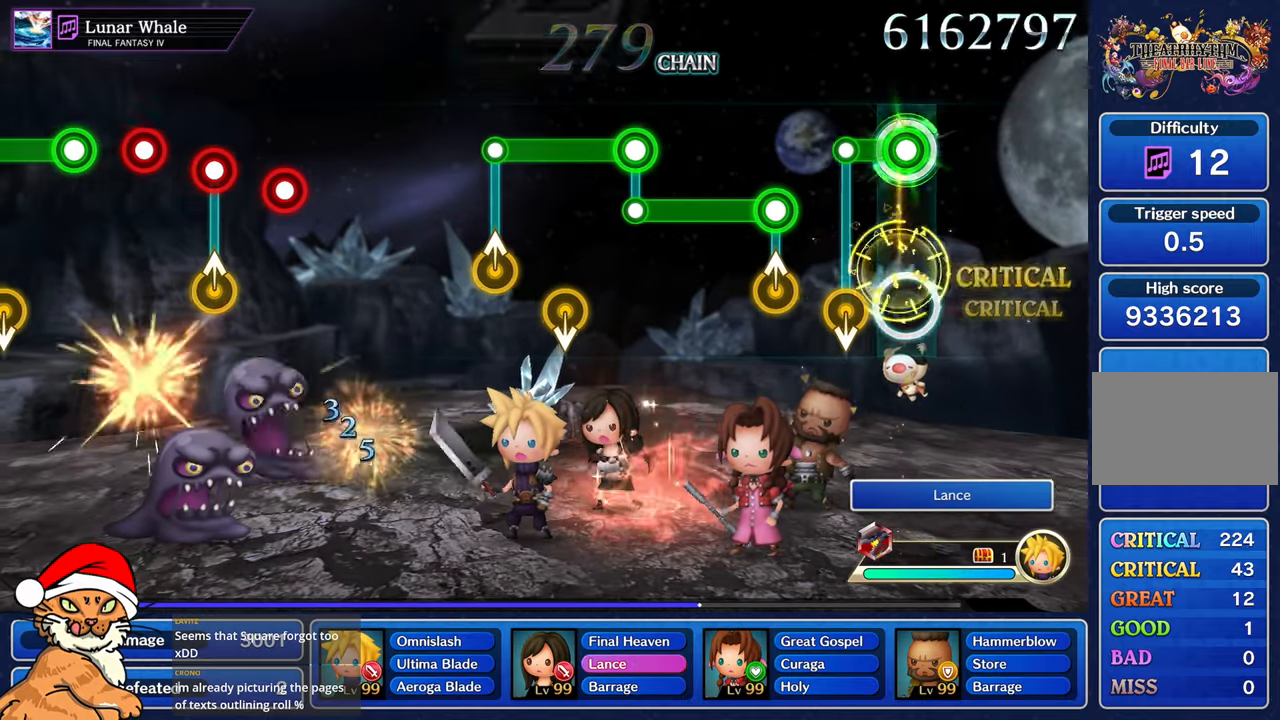
{"buttons": [], "left_stick": "center", "right_stick": "center", "events": [[17, "right_stick", "center"], [283, "L1", "up"]]}
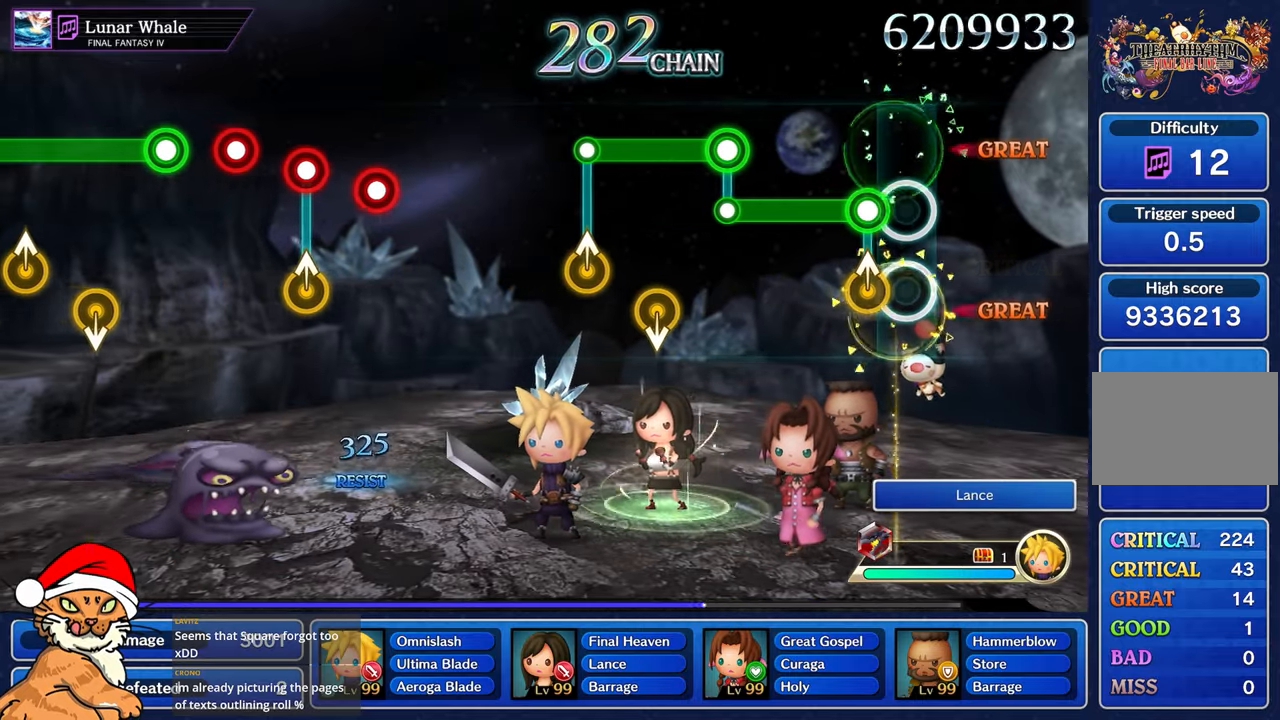
{"buttons": ["L1"], "left_stick": "center", "right_stick": "center", "events": [[167, "L1", "down"], [167, "right_stick", "up"], [250, "right_stick", "center"]]}